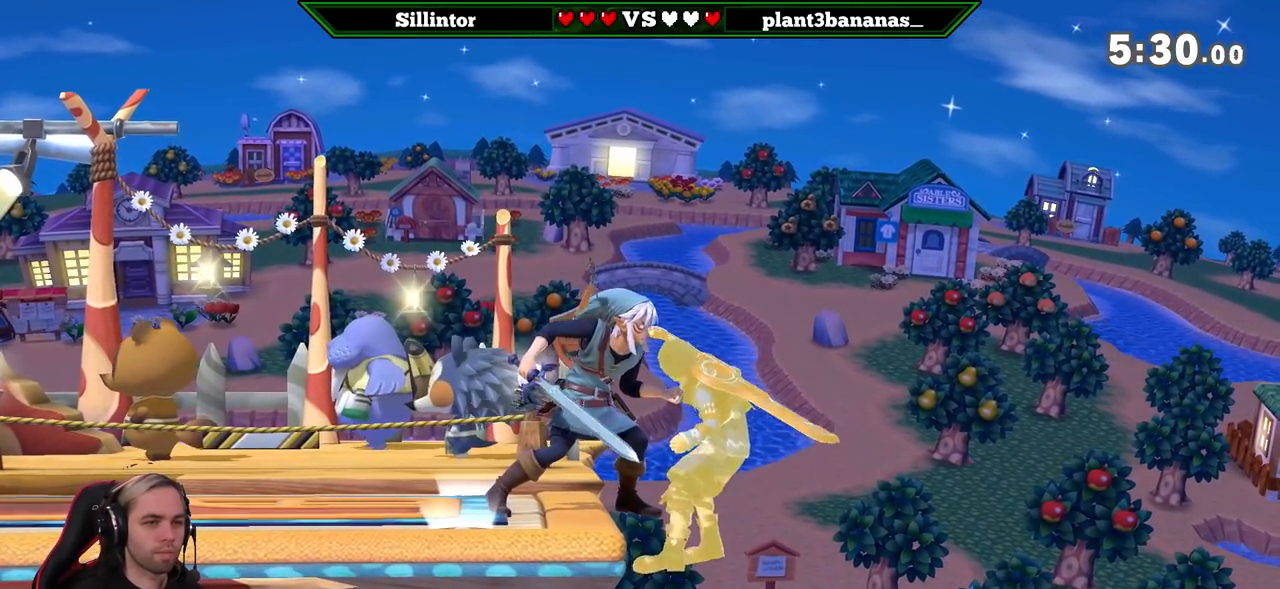
Gameplay with a controller (Nintendo layout); each line is a JSON object with the inputs held at the frame after it. "events" lists button and stick changes between this image and that frame as [ms after this image, input, new state], when the widget could be followed in between. Not read: L3 R3.
{"buttons": [], "left_stick": "center", "right_stick": "center", "events": []}
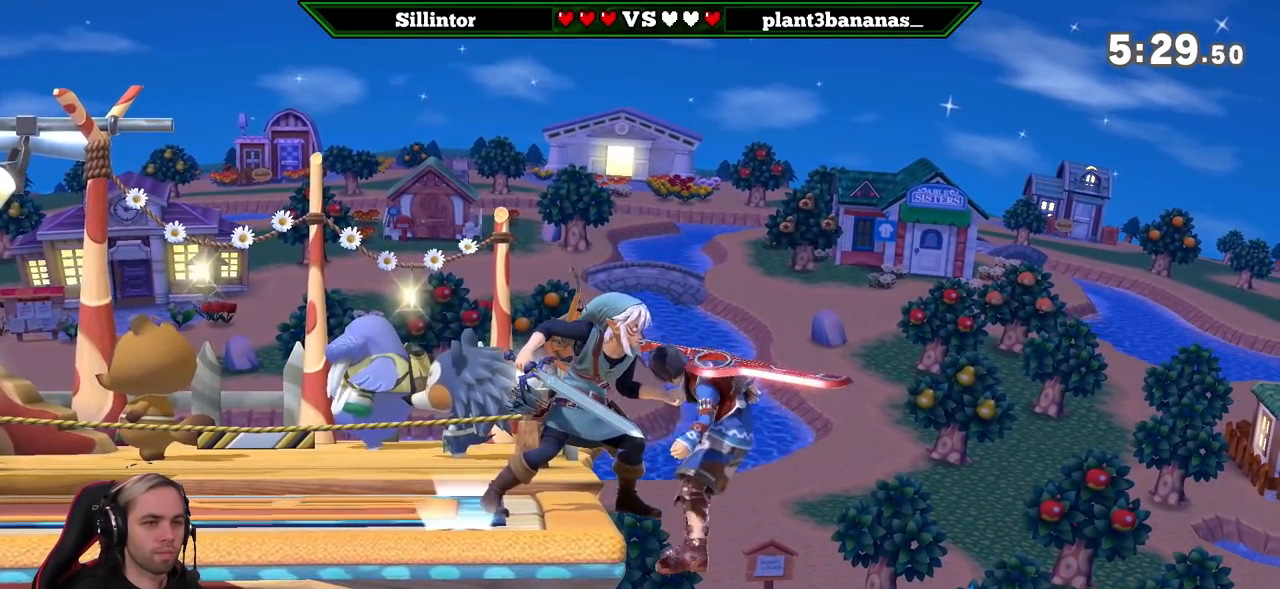
{"buttons": [], "left_stick": "center", "right_stick": "center", "events": []}
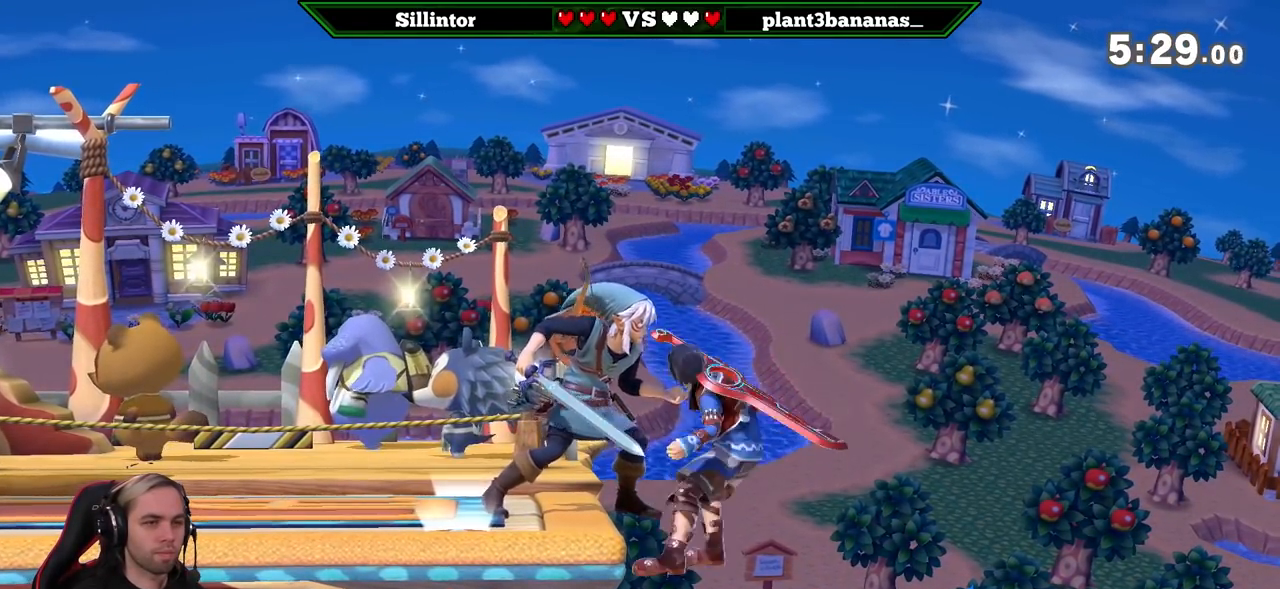
{"buttons": ["B"], "left_stick": "down", "right_stick": "center", "events": [[300, "left_stick", "down"], [333, "B", "down"], [433, "B", "up"], [483, "B", "down"]]}
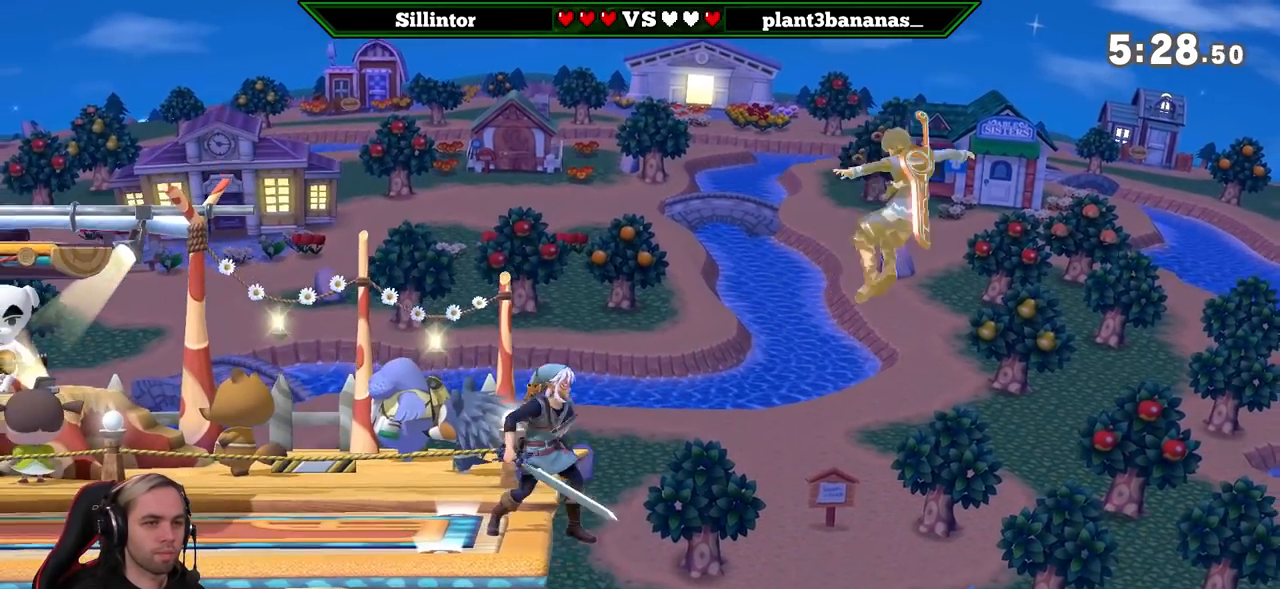
{"buttons": [], "left_stick": "center", "right_stick": "center", "events": [[50, "B", "up"], [150, "left_stick", "center"]]}
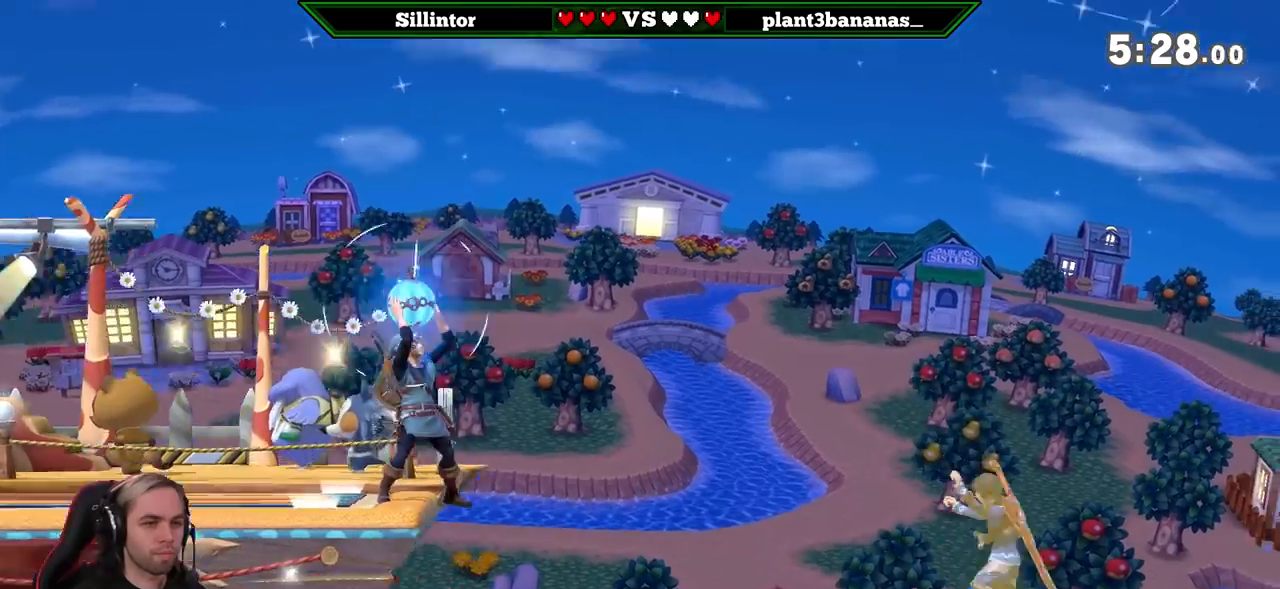
{"buttons": [], "left_stick": "center", "right_stick": "center", "events": []}
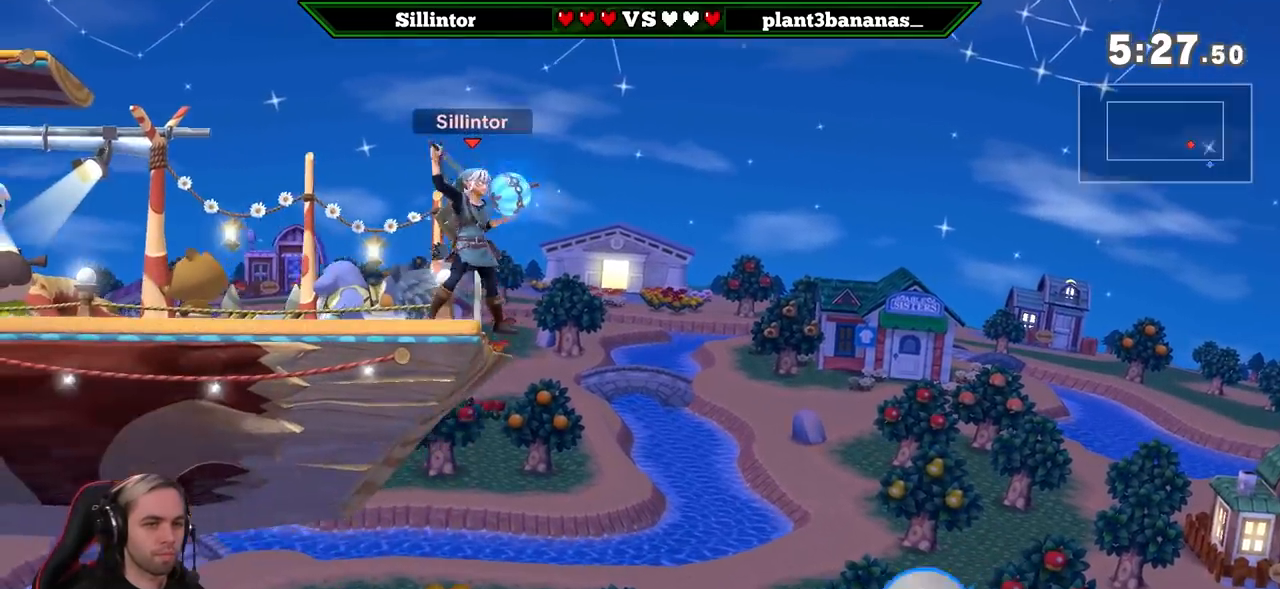
{"buttons": [], "left_stick": "down", "right_stick": "center", "events": [[183, "Y", "down"], [267, "Z", "down"], [367, "Y", "up"], [367, "Z", "up"], [400, "Y", "down"], [433, "left_stick", "down"], [483, "Y", "up"]]}
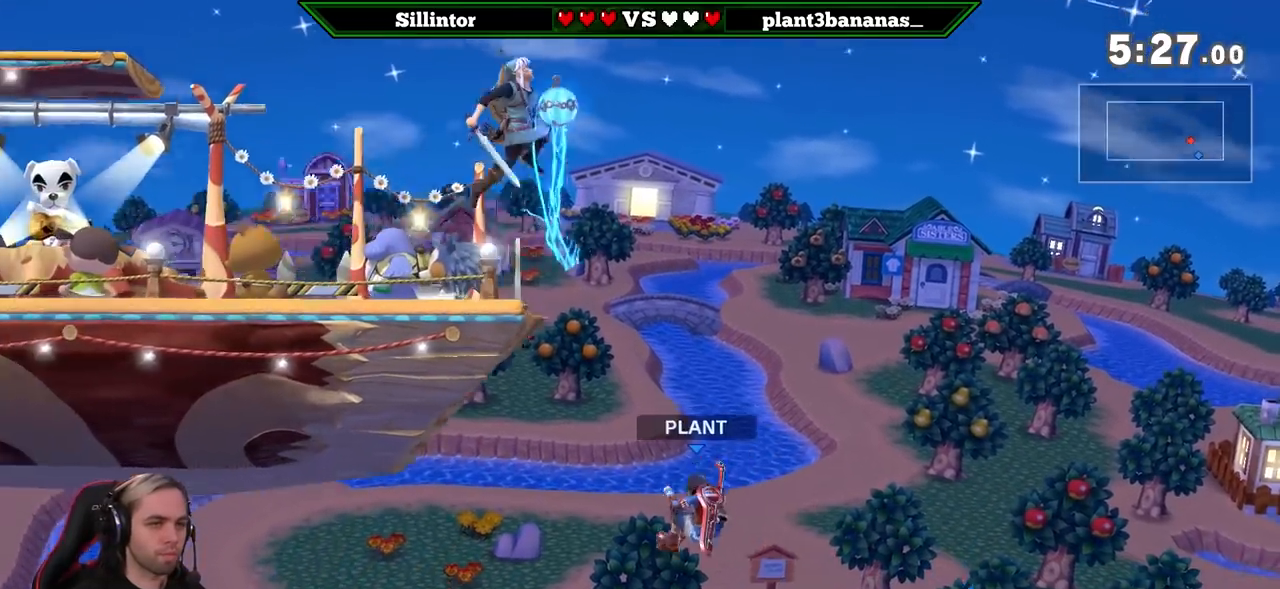
{"buttons": [], "left_stick": "center", "right_stick": "center", "events": [[50, "B", "down"], [233, "B", "up"], [333, "left_stick", "center"]]}
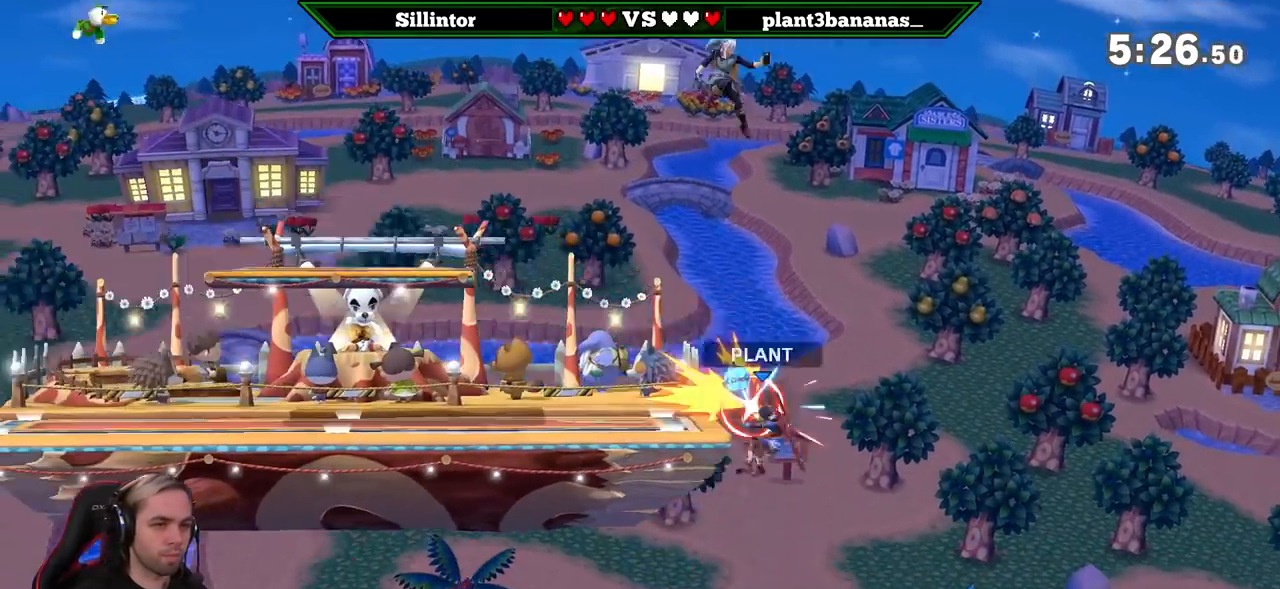
{"buttons": [], "left_stick": "center", "right_stick": "center", "events": [[233, "B", "down"], [233, "left_stick", "down"], [367, "B", "up"], [400, "left_stick", "center"]]}
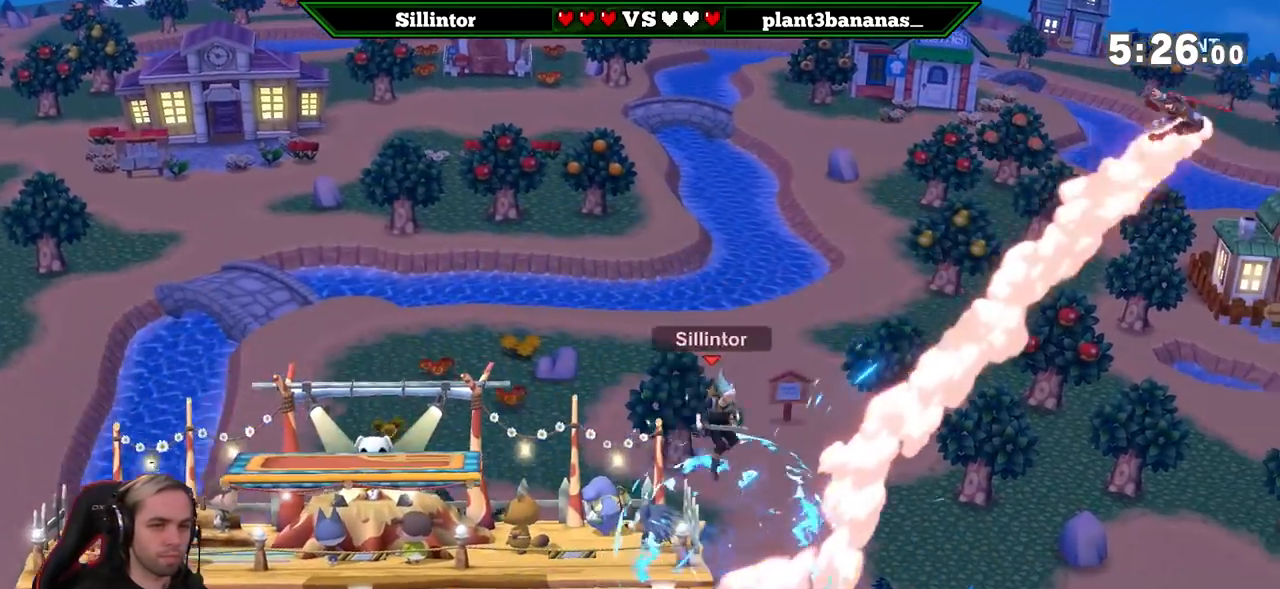
{"buttons": ["Y"], "left_stick": "center", "right_stick": "center", "events": [[500, "Y", "down"]]}
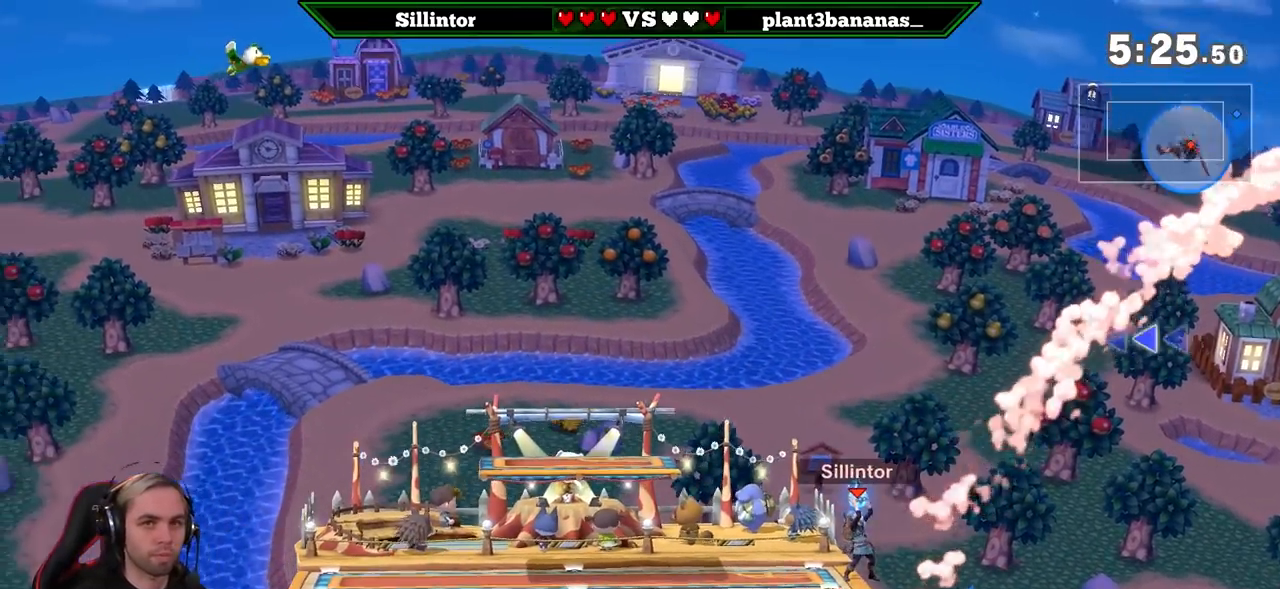
{"buttons": [], "left_stick": "center", "right_stick": "center", "events": [[50, "Y", "up"], [117, "B", "down"], [300, "B", "up"]]}
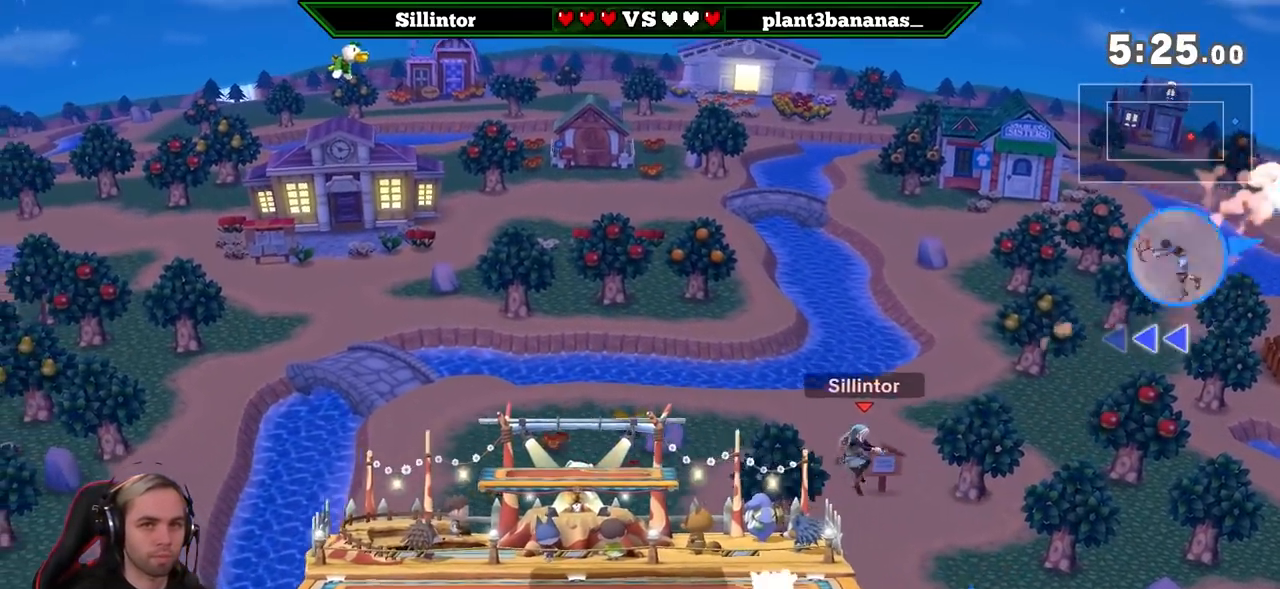
{"buttons": [], "left_stick": "center", "right_stick": "center", "events": []}
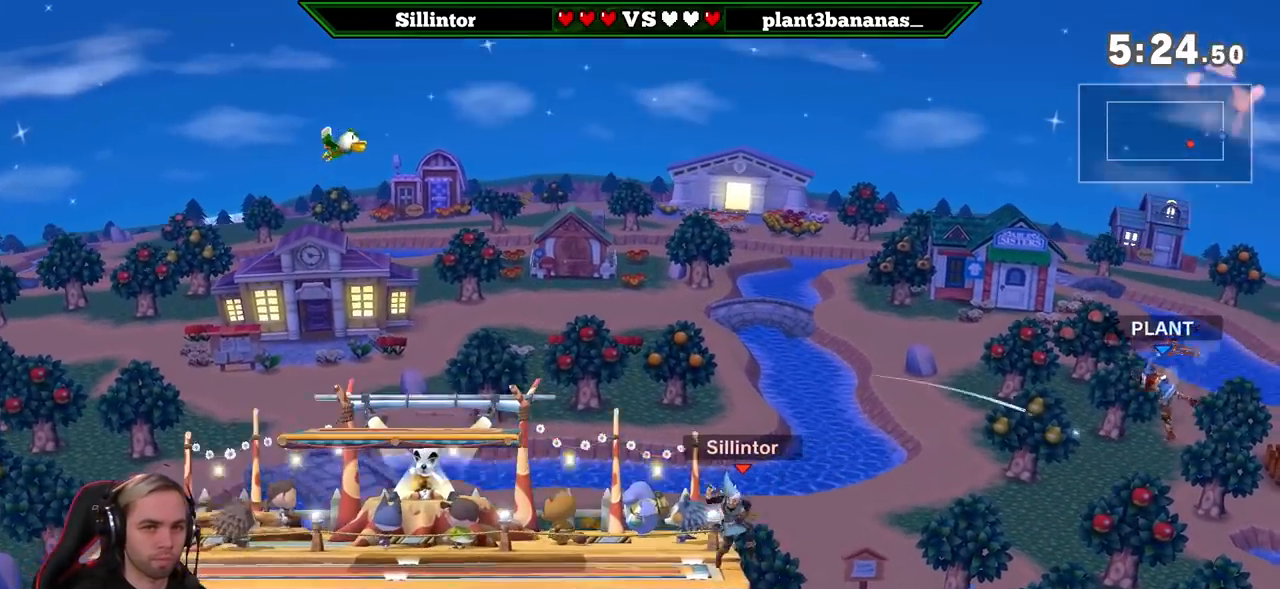
{"buttons": [], "left_stick": "center", "right_stick": "center", "events": []}
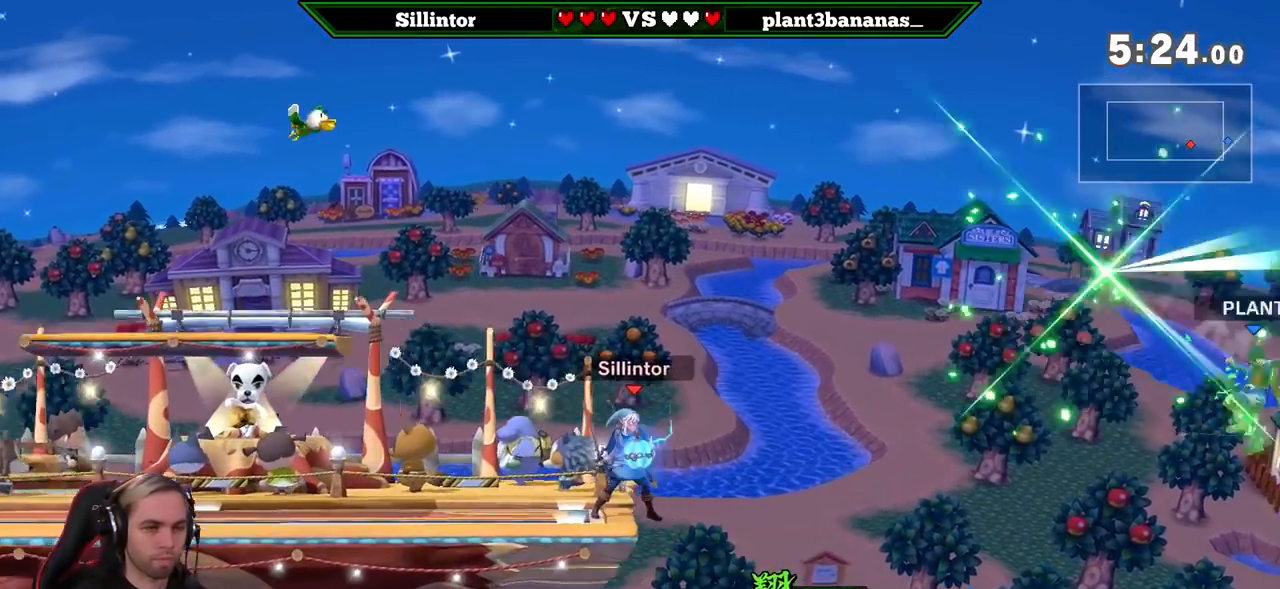
{"buttons": ["Y", "Z"], "left_stick": "center", "right_stick": "center", "events": [[333, "left_stick", "right"], [367, "Y", "down"], [467, "Z", "down"], [467, "left_stick", "center"]]}
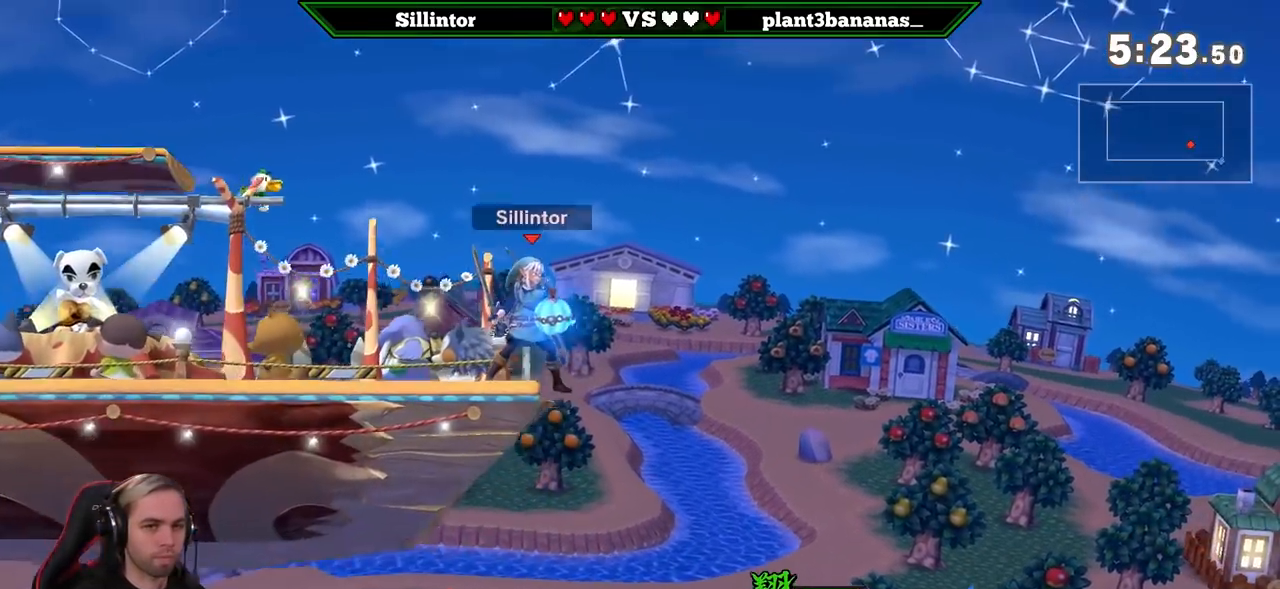
{"buttons": ["B"], "left_stick": "down-left", "right_stick": "center", "events": [[50, "Y", "up"], [83, "Z", "up"], [117, "Y", "down"], [117, "left_stick", "up-left"], [233, "Y", "up"], [233, "left_stick", "down-left"], [333, "B", "down"]]}
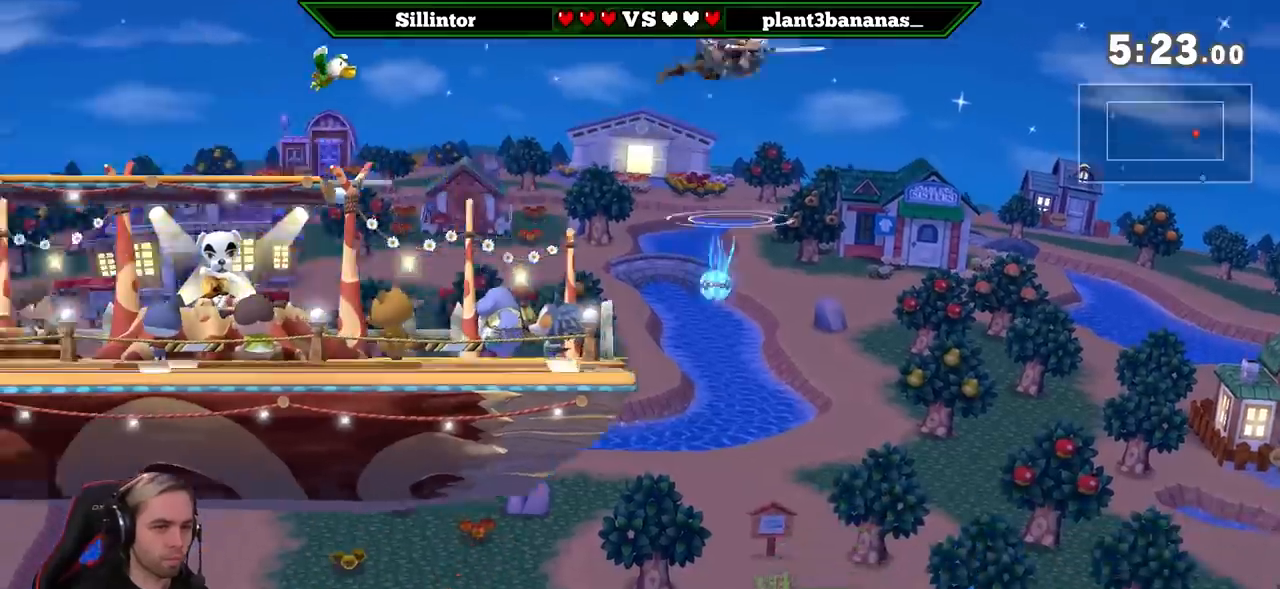
{"buttons": [], "left_stick": "down", "right_stick": "center", "events": [[167, "left_stick", "center"], [200, "B", "up"], [450, "left_stick", "down"]]}
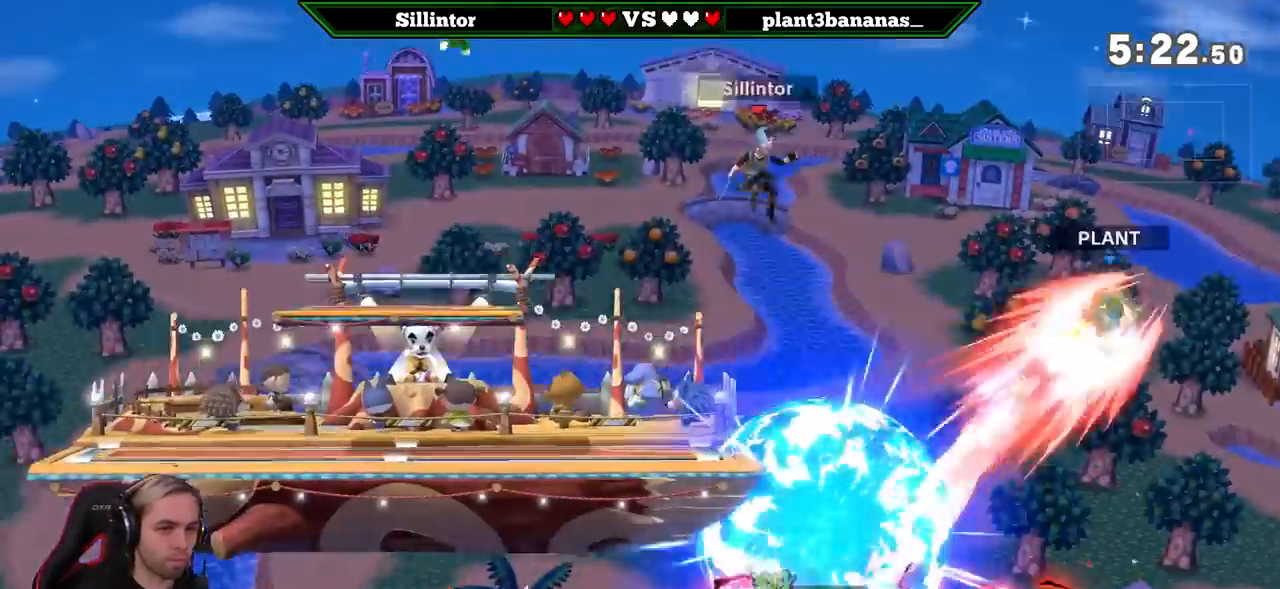
{"buttons": [], "left_stick": "center", "right_stick": "center", "events": [[17, "B", "down"], [117, "B", "up"], [183, "left_stick", "center"]]}
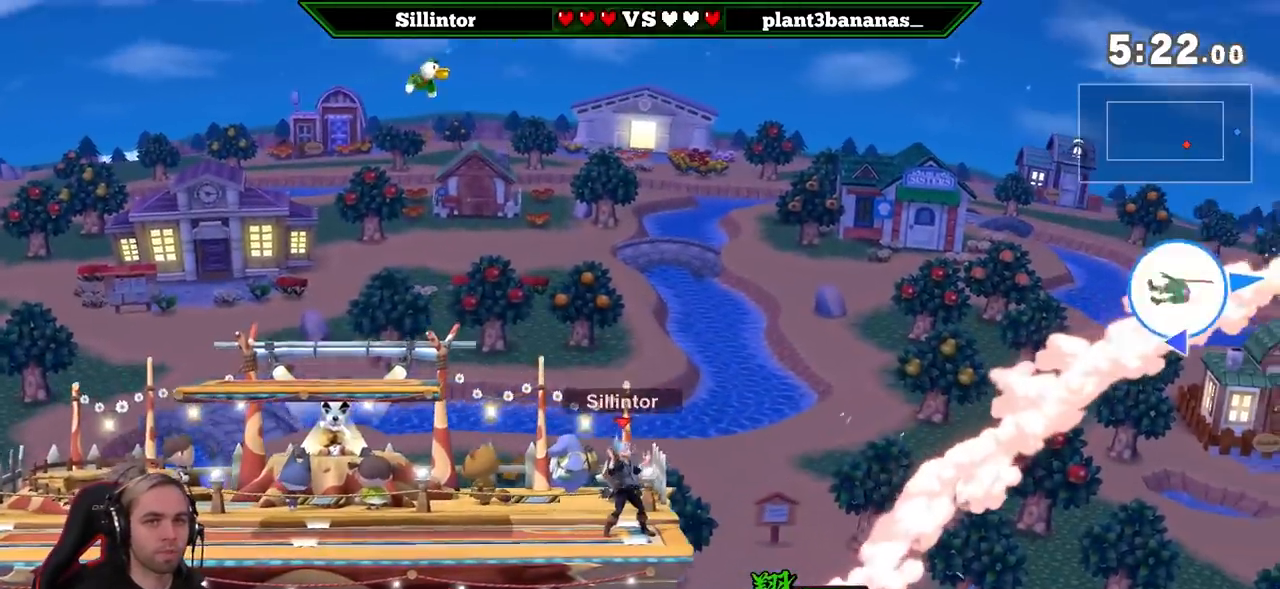
{"buttons": [], "left_stick": "right", "right_stick": "center", "events": [[483, "left_stick", "right"]]}
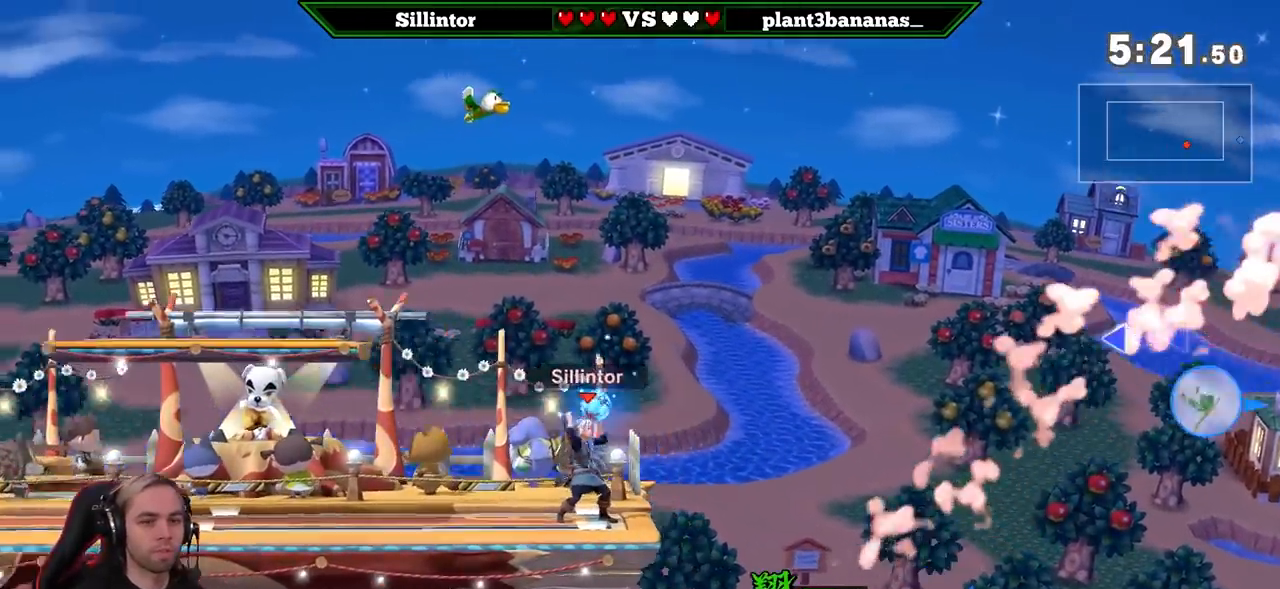
{"buttons": [], "left_stick": "center", "right_stick": "center", "events": [[83, "Y", "down"], [233, "left_stick", "center"], [333, "Y", "up"]]}
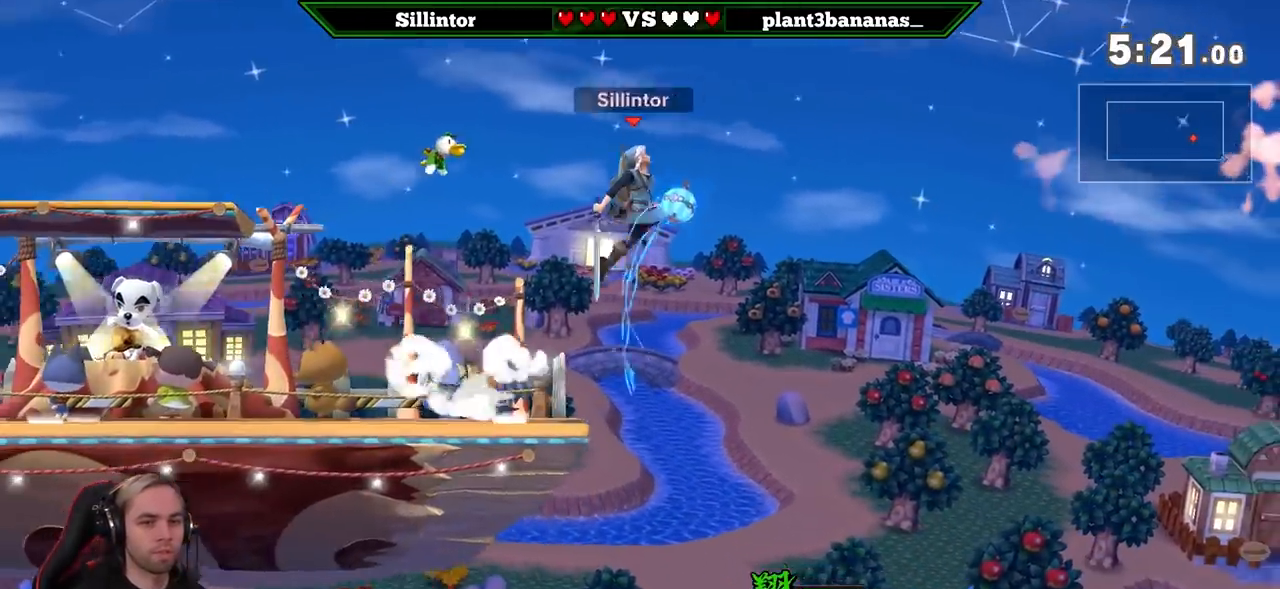
{"buttons": ["B"], "left_stick": "down-left", "right_stick": "center", "events": [[50, "Z", "down"], [150, "Z", "up"], [150, "left_stick", "left"], [200, "Y", "down"], [300, "Y", "up"], [300, "left_stick", "down-left"], [367, "B", "down"]]}
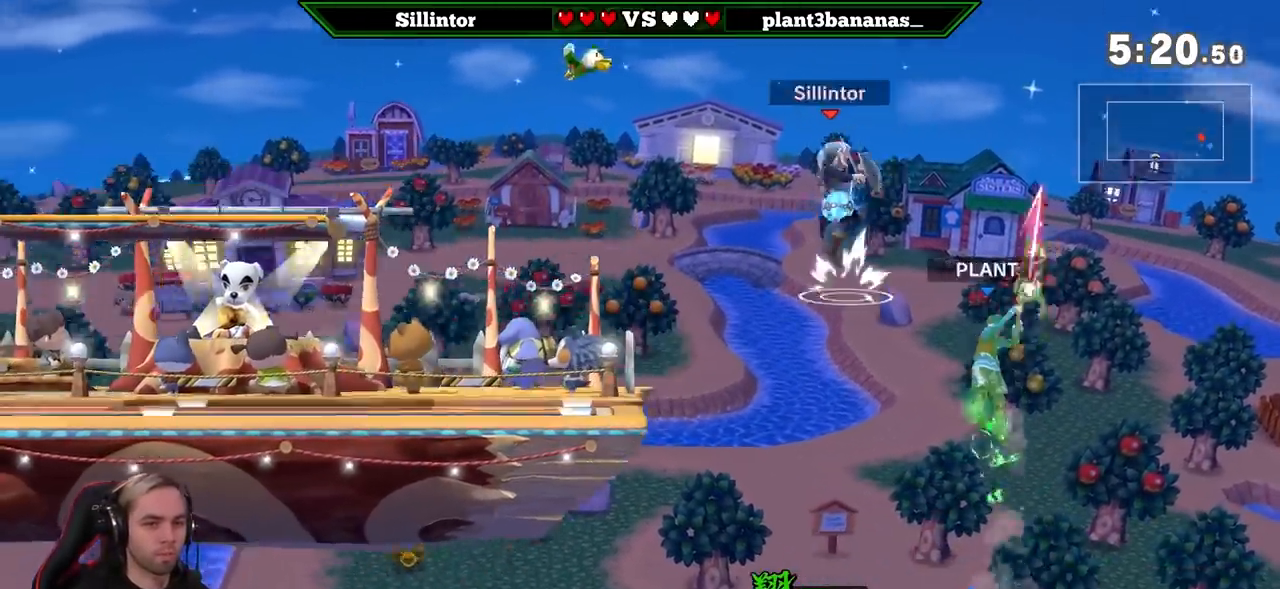
{"buttons": [], "left_stick": "center", "right_stick": "center", "events": [[17, "B", "up"], [150, "left_stick", "center"]]}
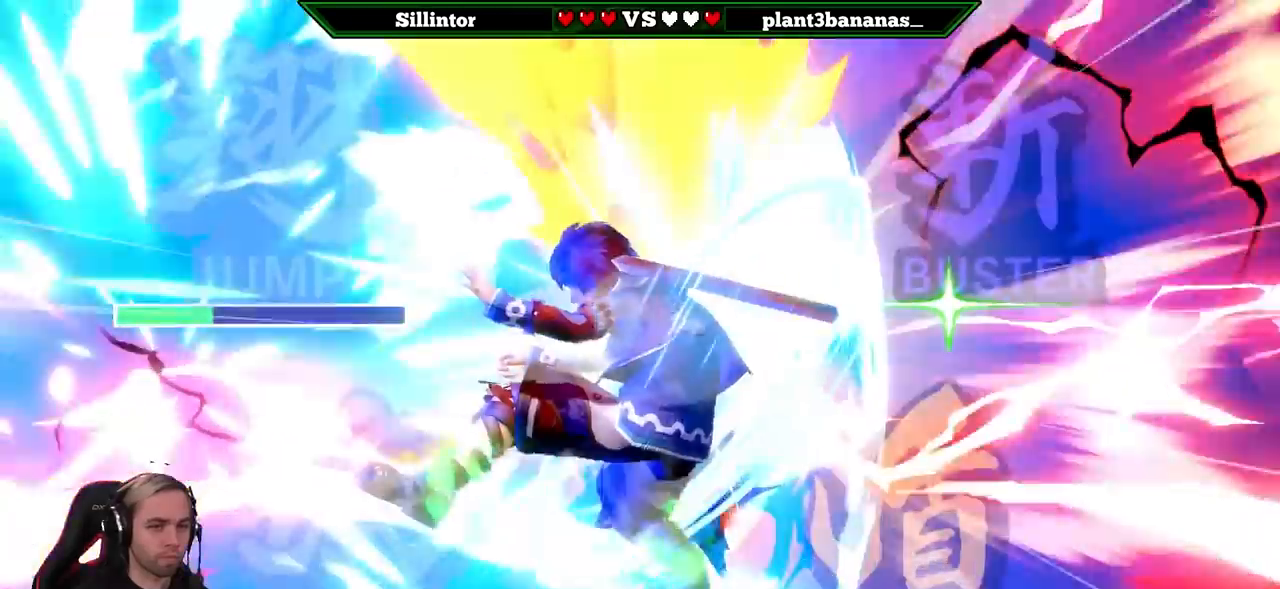
{"buttons": [], "left_stick": "center", "right_stick": "center", "events": []}
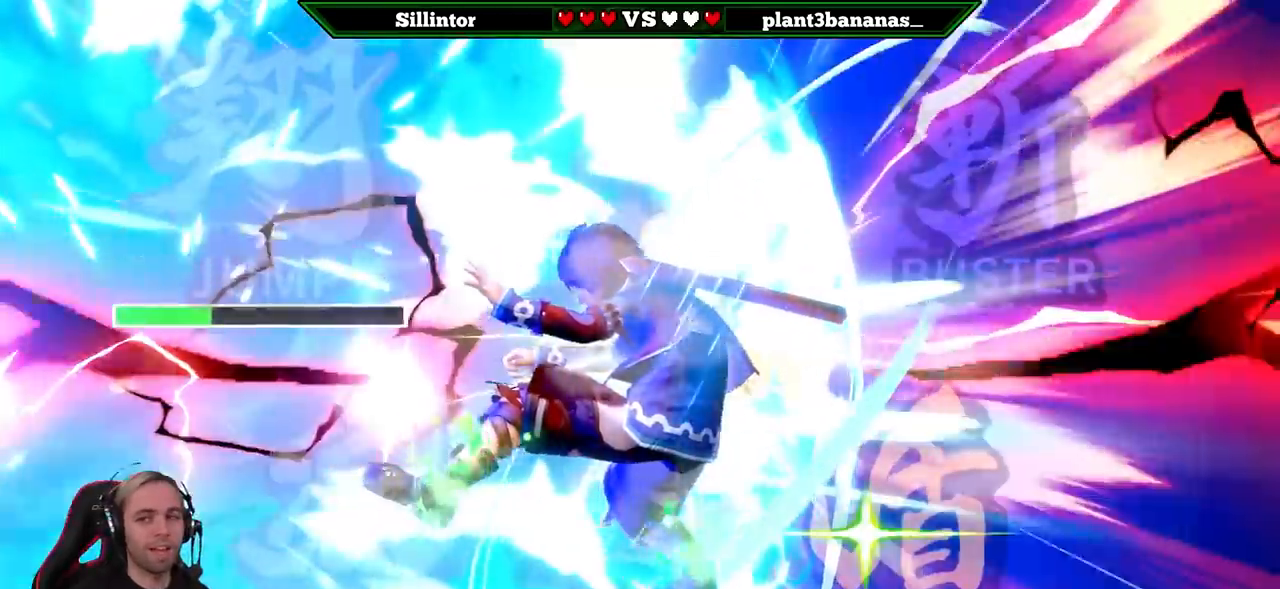
{"buttons": [], "left_stick": "center", "right_stick": "center", "events": []}
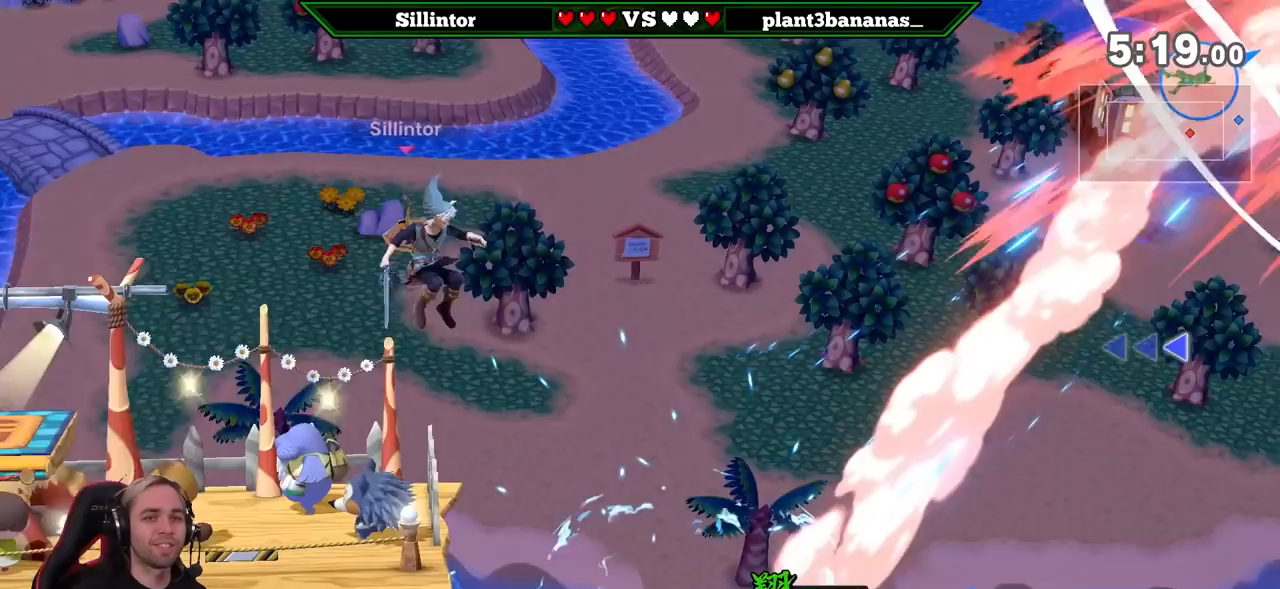
{"buttons": [], "left_stick": "center", "right_stick": "center", "events": []}
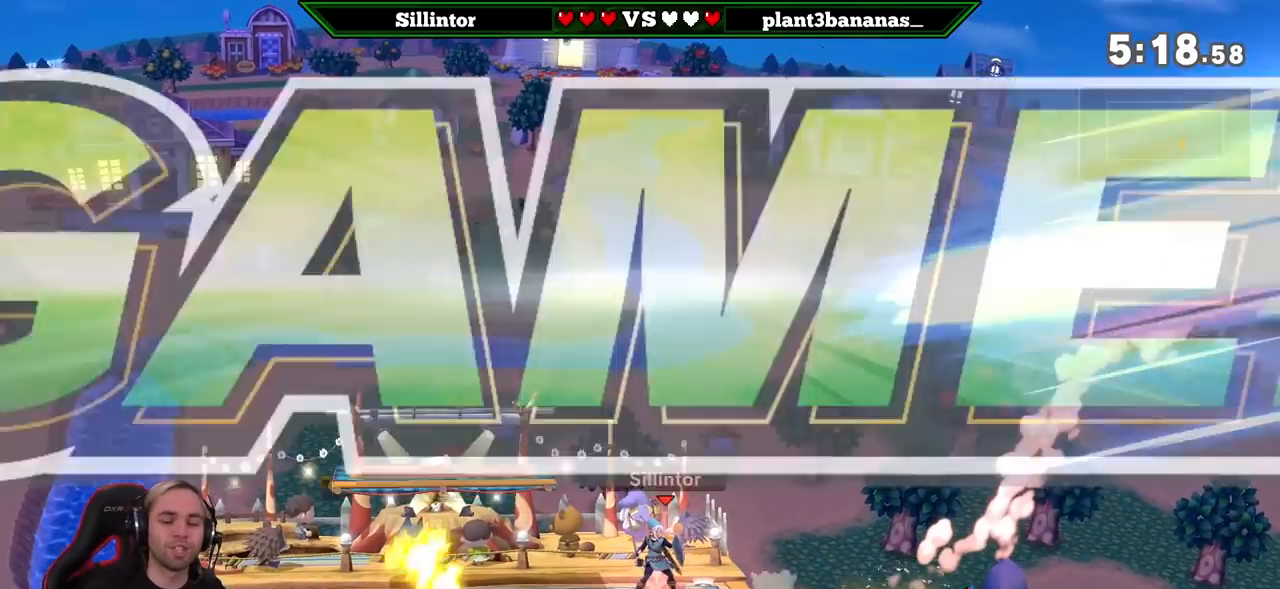
{"buttons": [], "left_stick": "center", "right_stick": "center", "events": []}
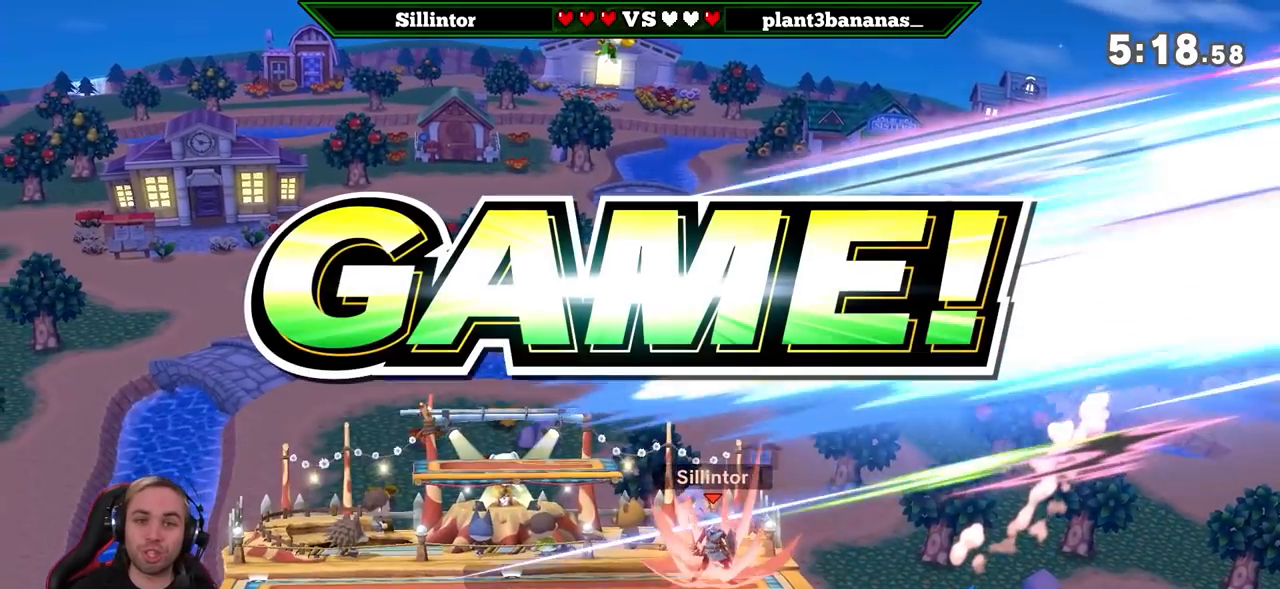
{"buttons": [], "left_stick": "center", "right_stick": "center", "events": []}
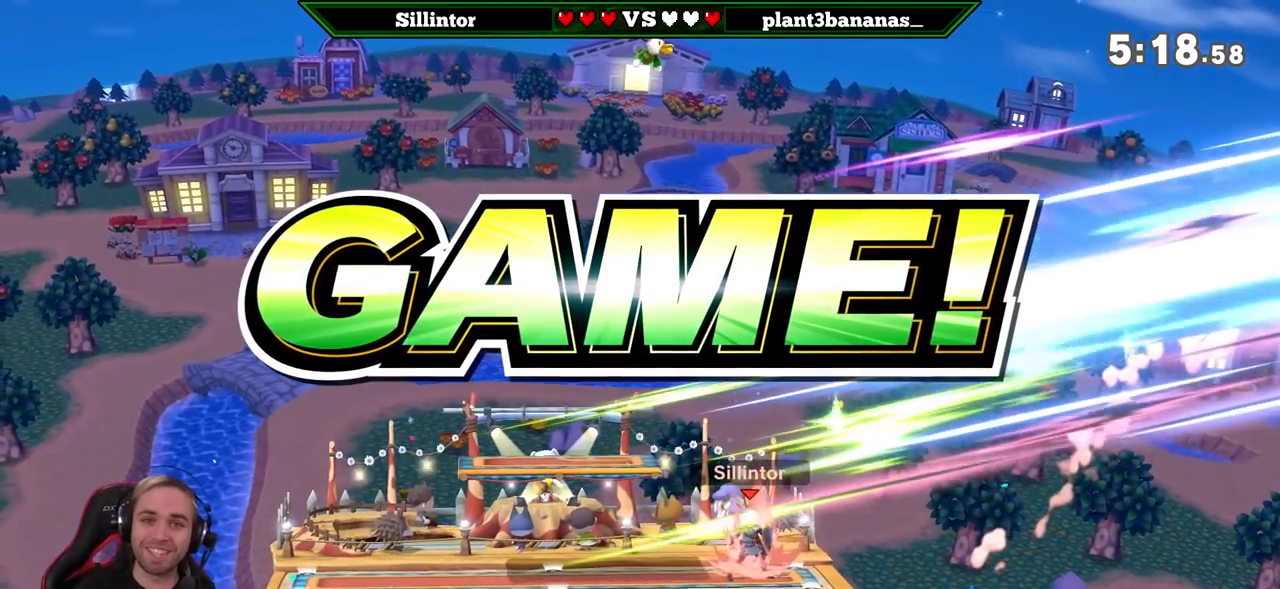
{"buttons": [], "left_stick": "center", "right_stick": "center", "events": []}
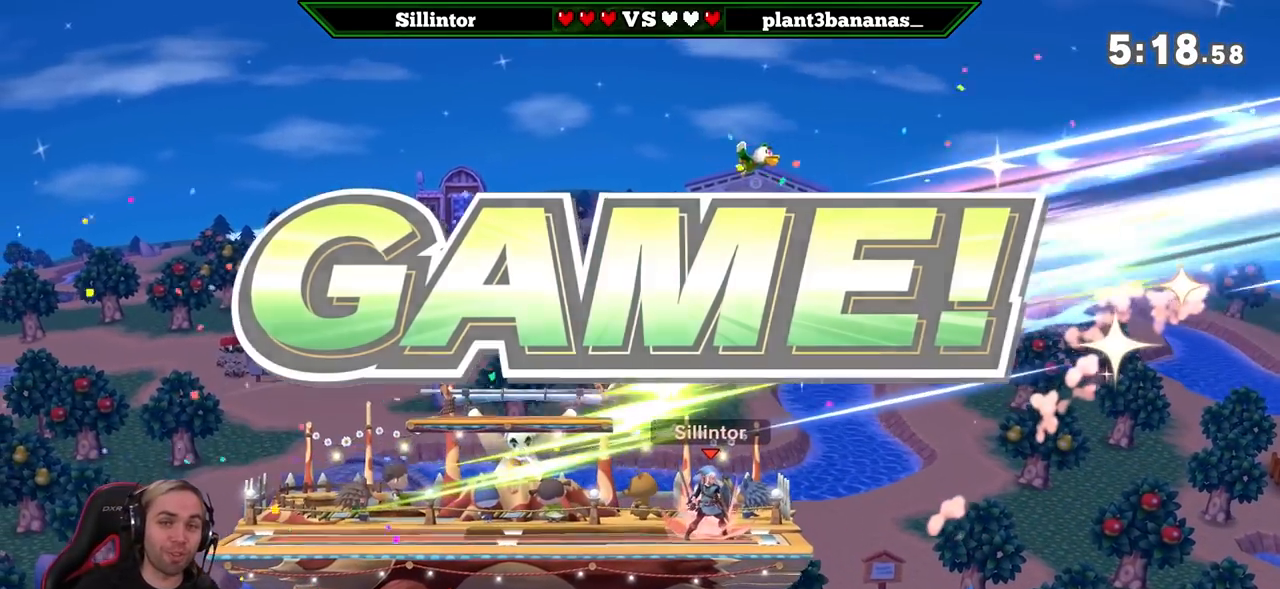
{"buttons": [], "left_stick": "center", "right_stick": "center", "events": []}
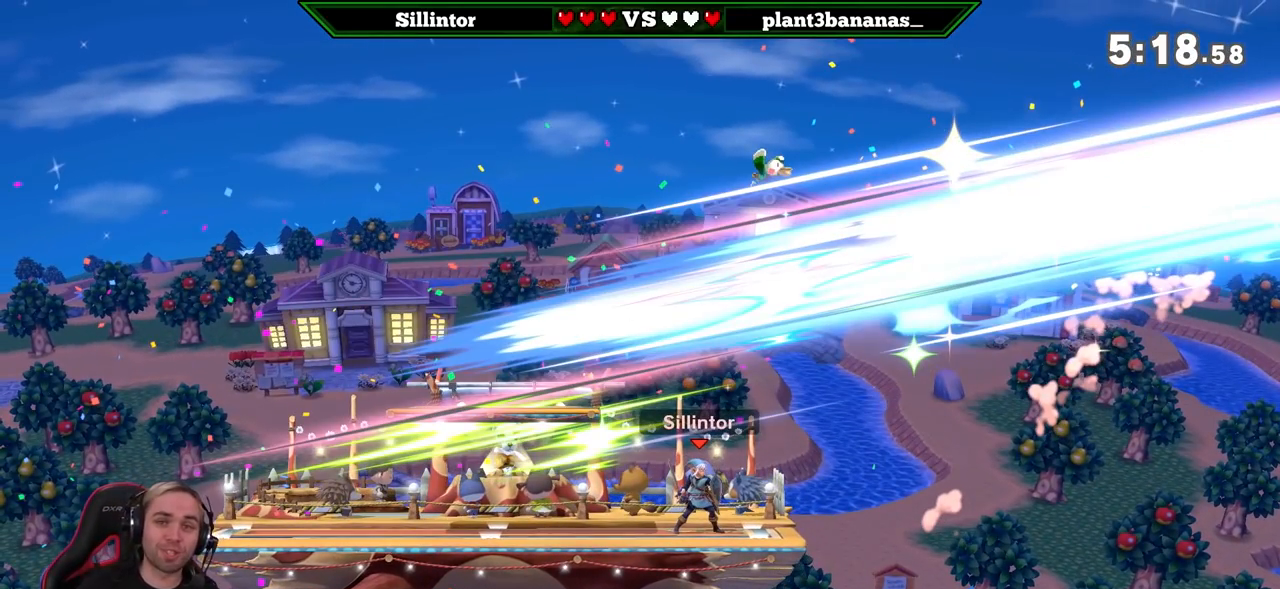
{"buttons": [], "left_stick": "center", "right_stick": "center", "events": []}